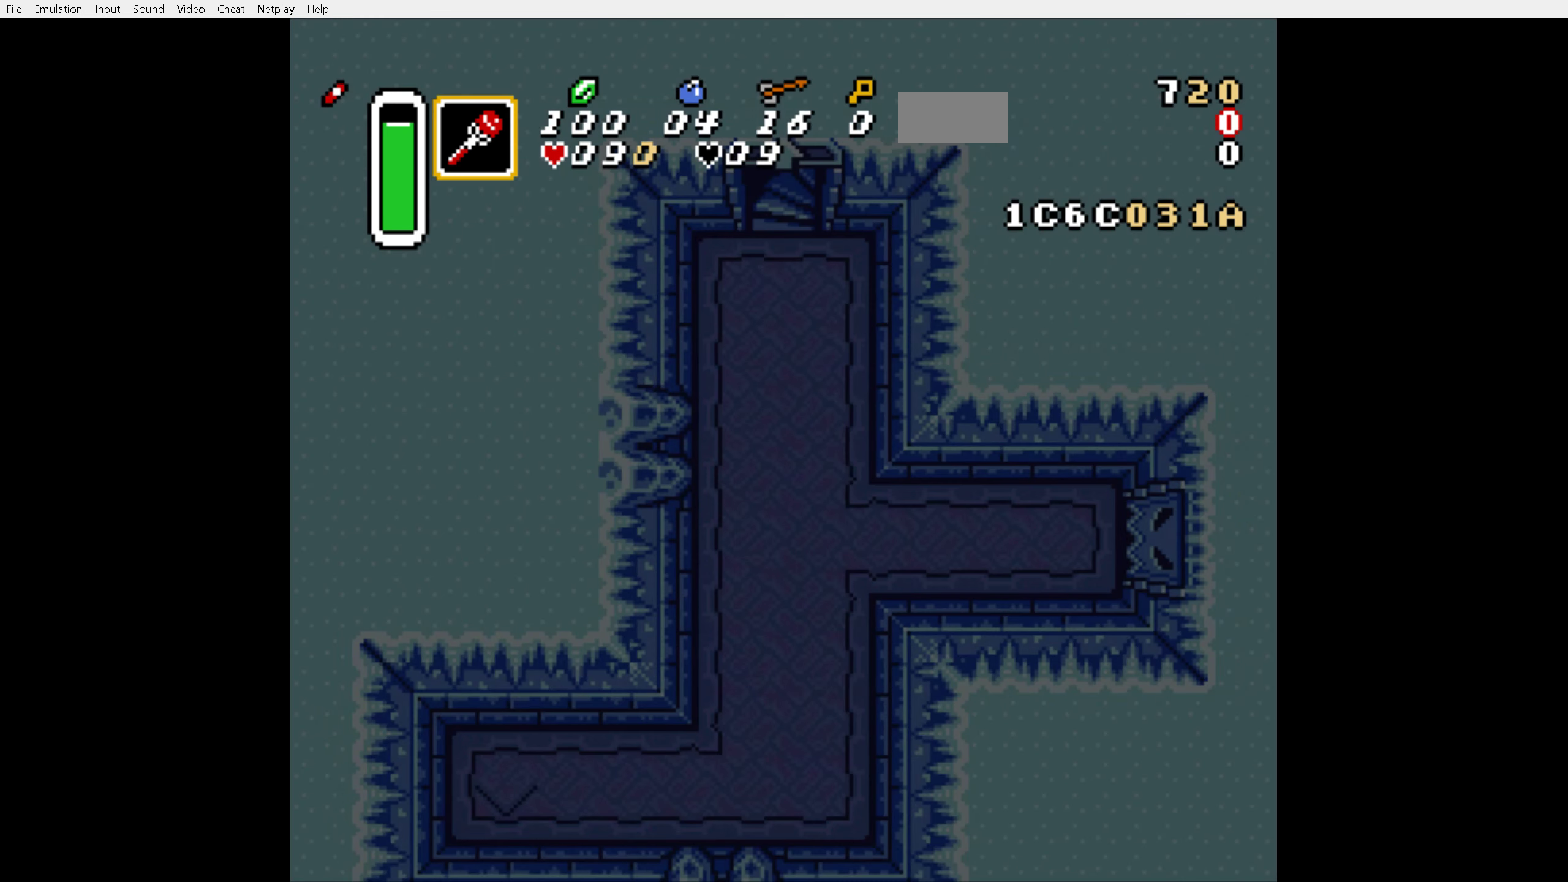
Gameplay with a controller (Nintendo layout); each line is a JSON object with the inputs held at the frame after it. "events" lists button and stick changes between this image and that frame as [ms after this image, input, new state], when the widget could be followed in between. Not read: L3 R3.
{"buttons": [], "events": []}
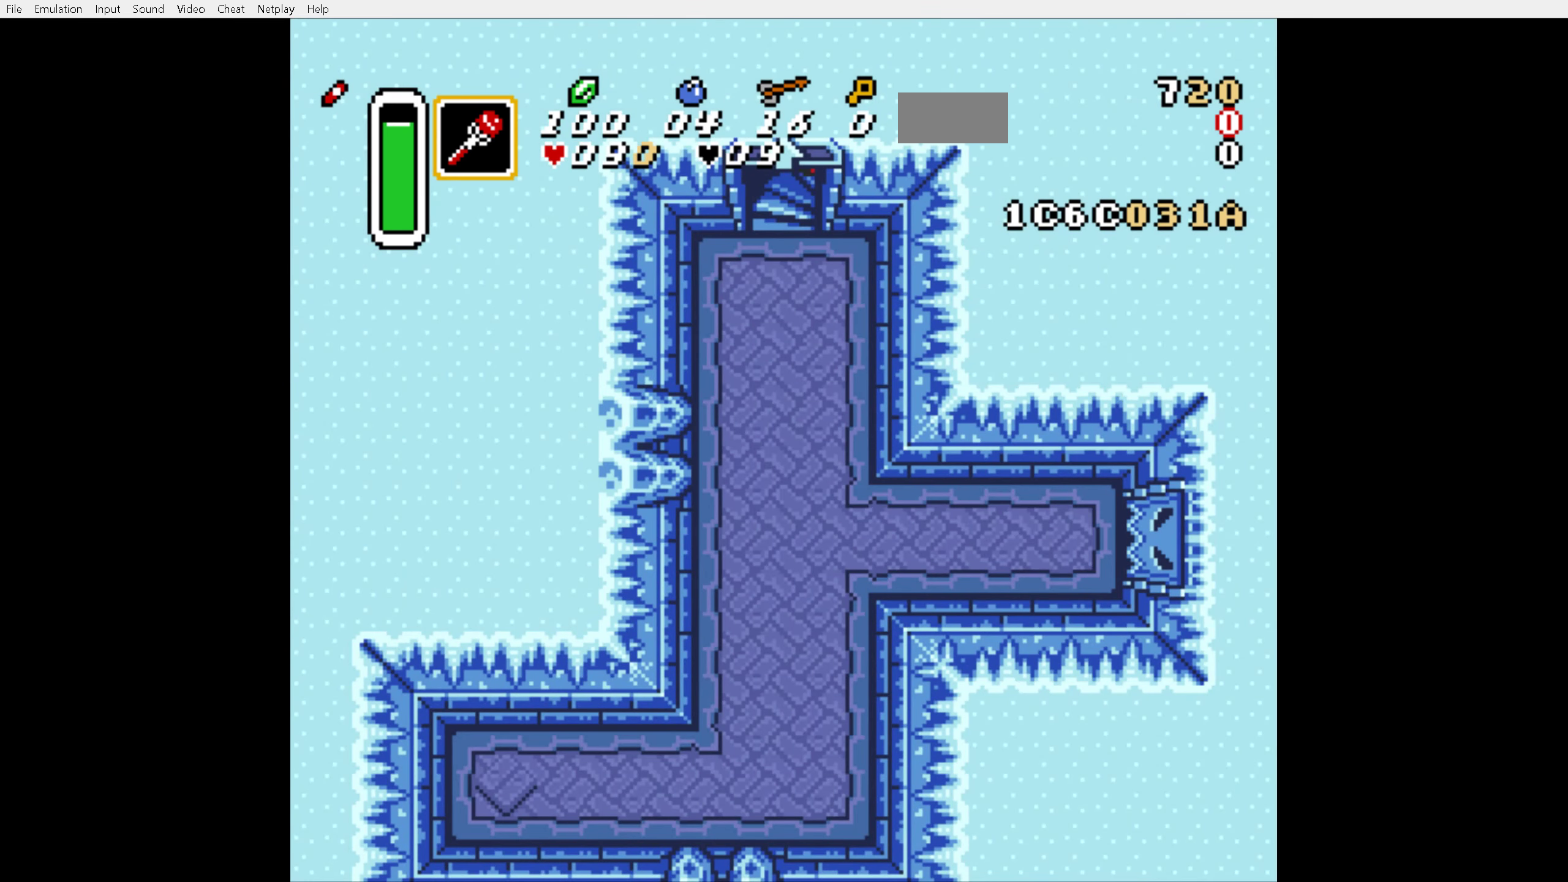
{"buttons": [], "events": []}
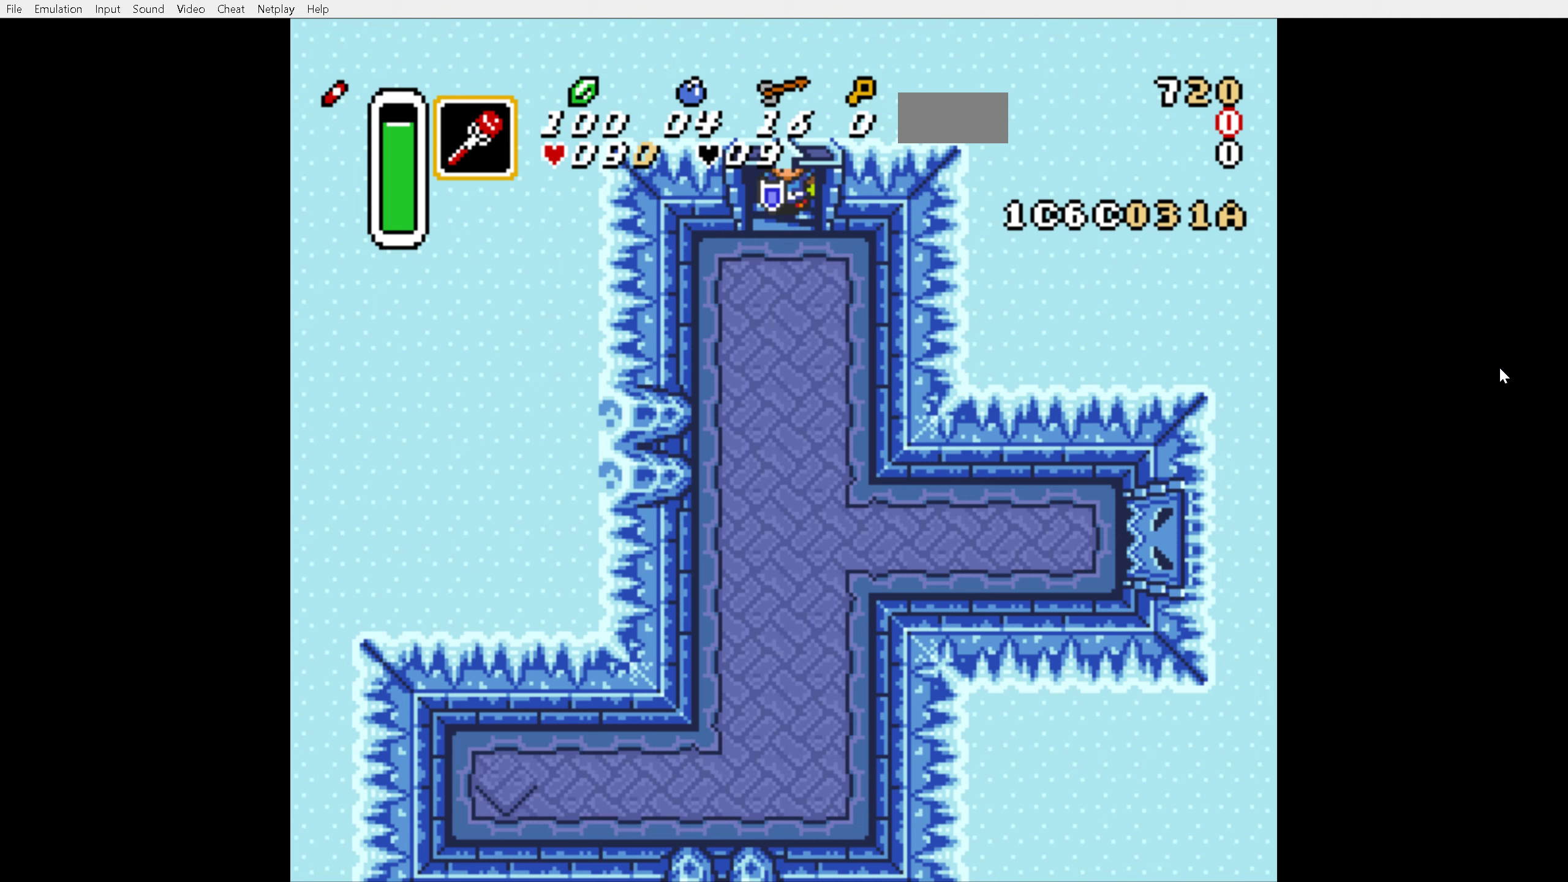
{"buttons": ["DPAD_LEFT"], "events": [[417, "DPAD_LEFT", "down"]]}
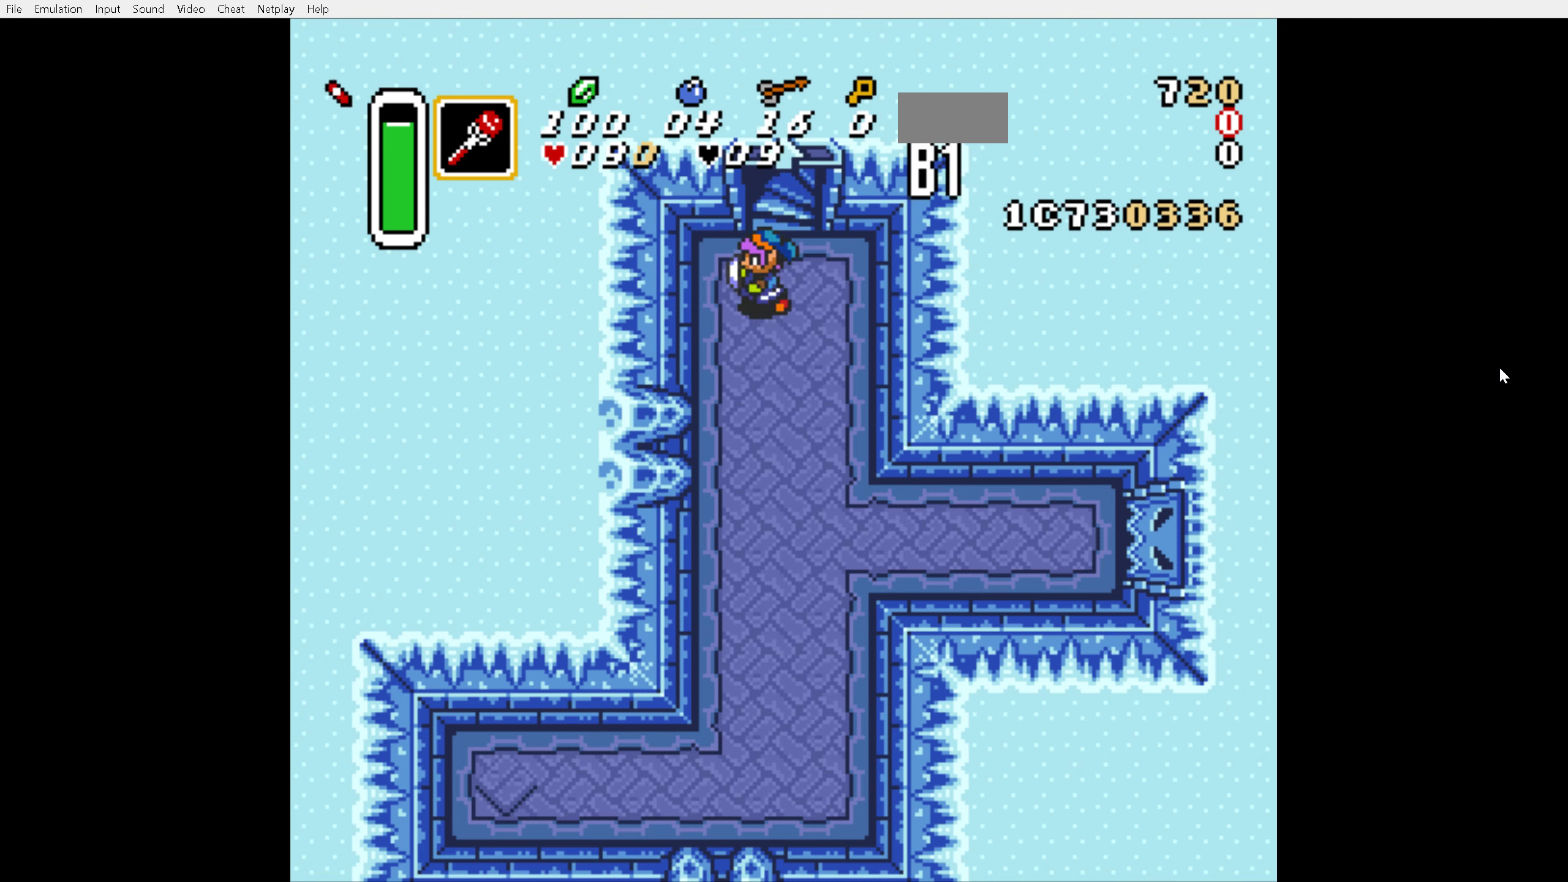
{"buttons": ["A"], "events": [[100, "A", "down"], [167, "DPAD_LEFT", "up"], [200, "DPAD_DOWN", "down"], [350, "DPAD_DOWN", "up"]]}
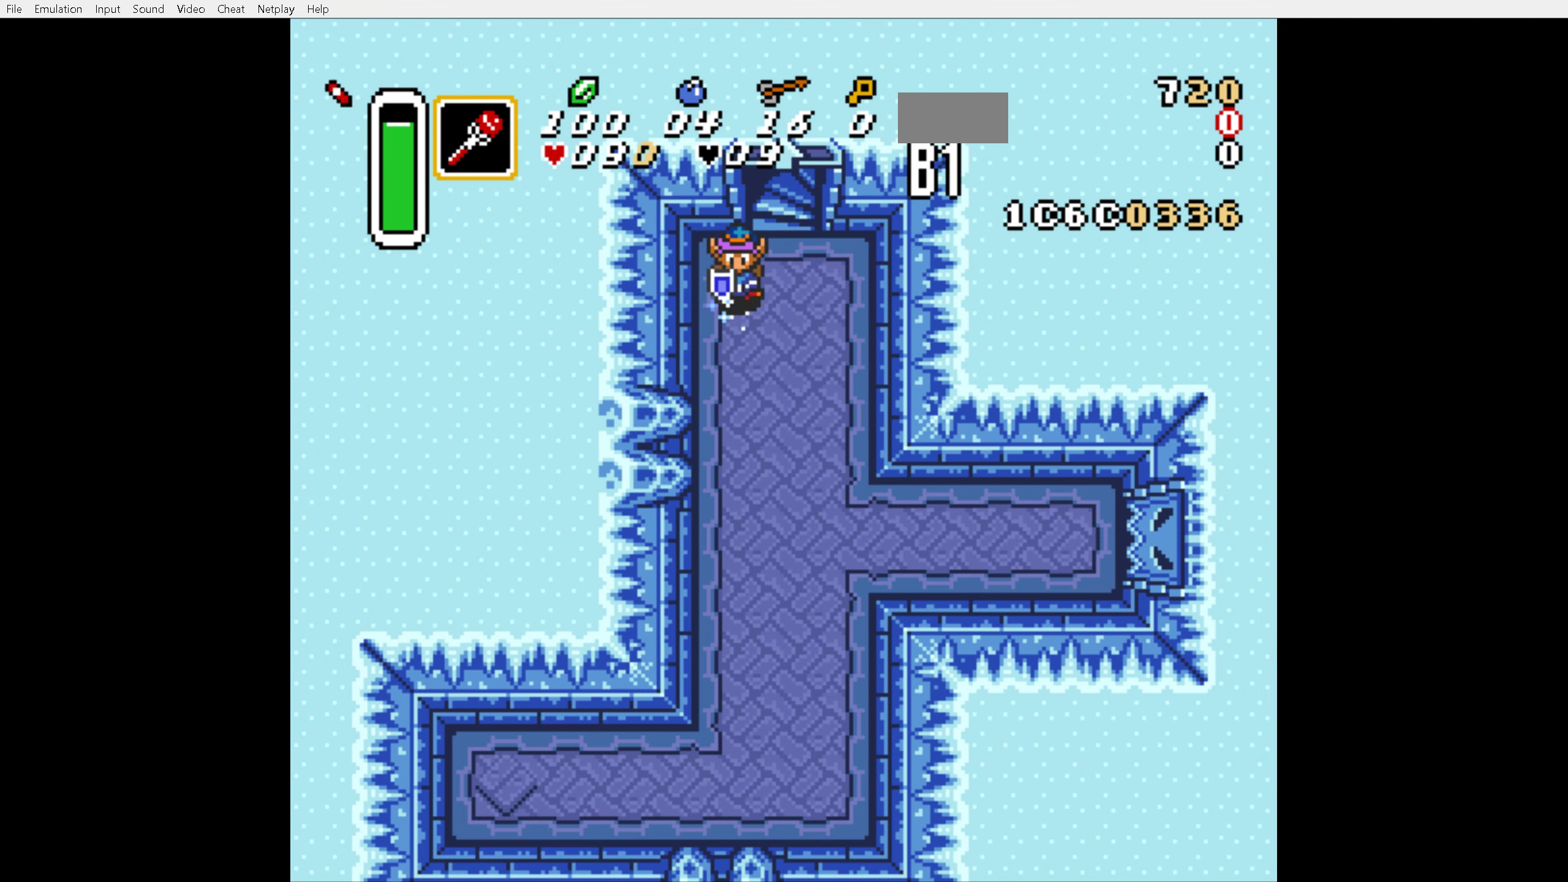
{"buttons": [], "events": [[233, "A", "up"]]}
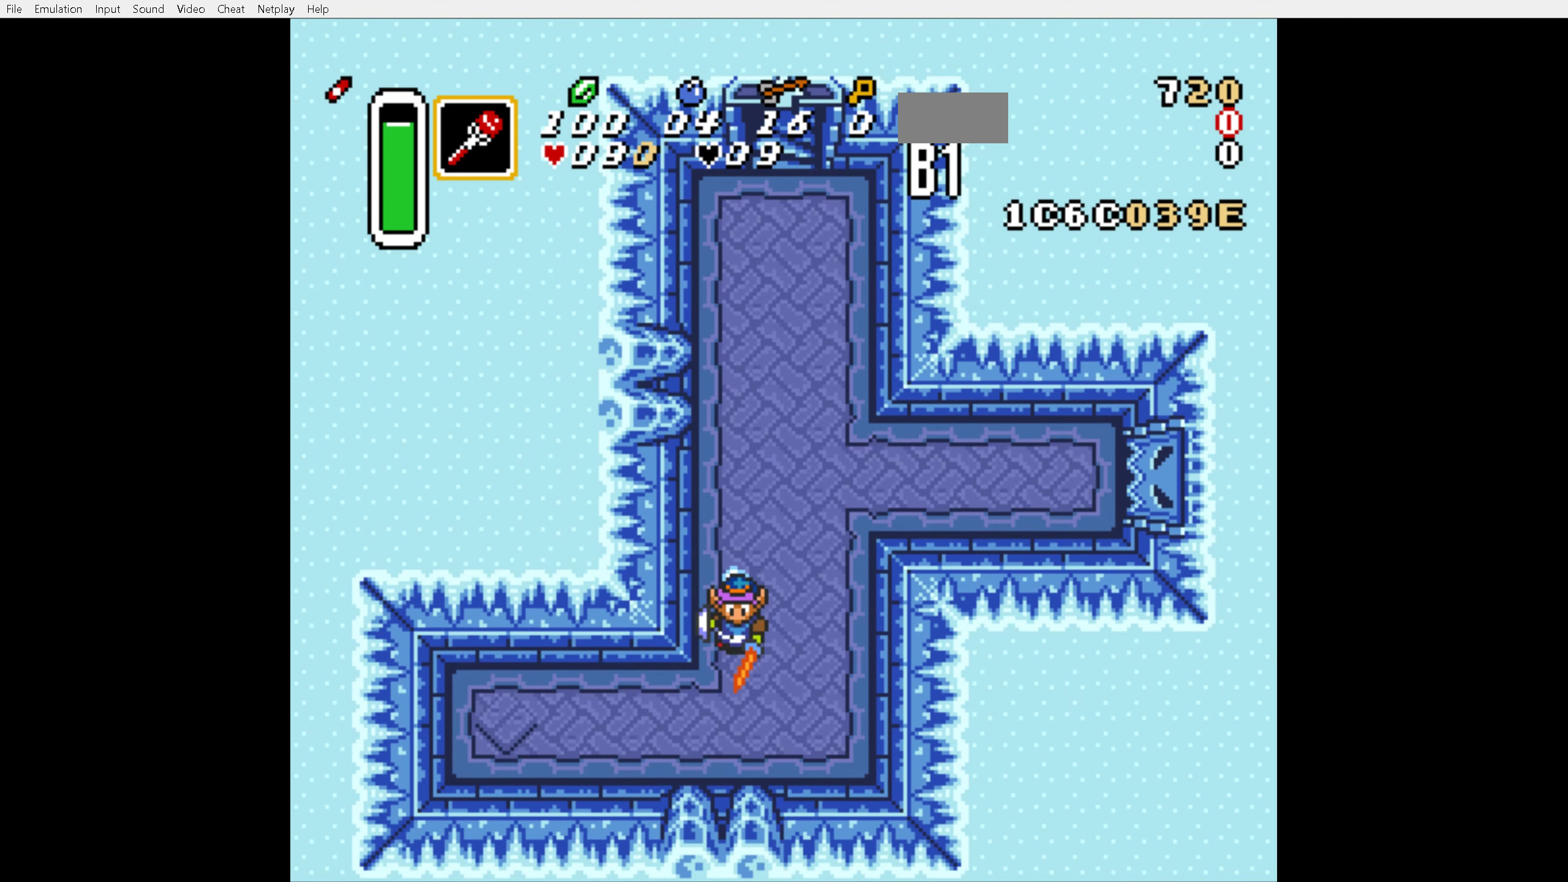
{"buttons": ["DPAD_LEFT"], "events": [[100, "DPAD_LEFT", "down"]]}
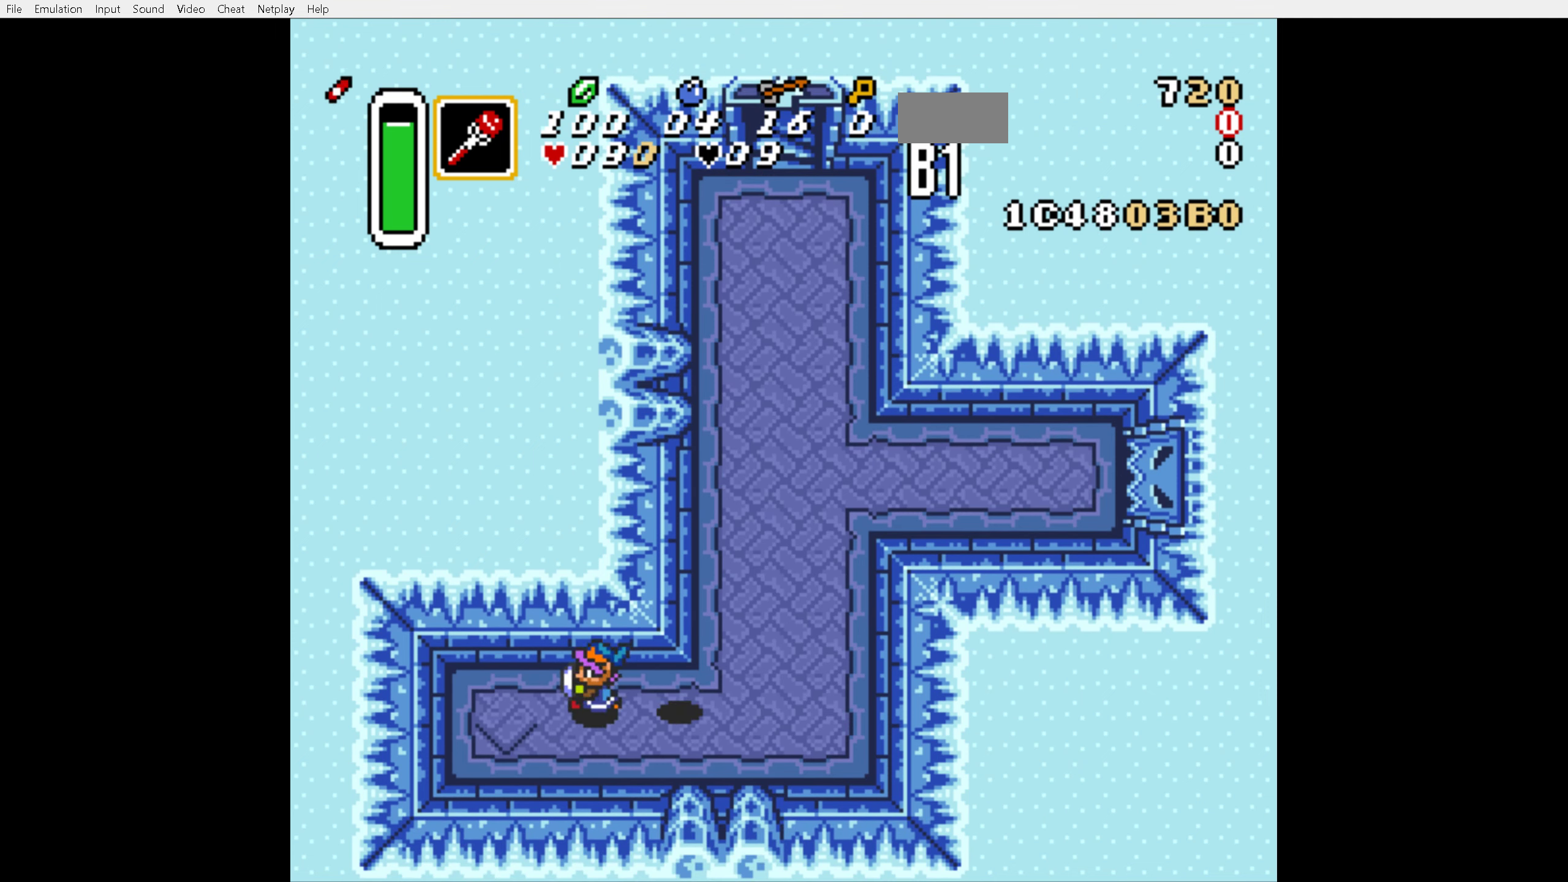
{"buttons": ["DPAD_RIGHT"], "events": [[283, "DPAD_LEFT", "up"], [283, "DPAD_RIGHT", "down"]]}
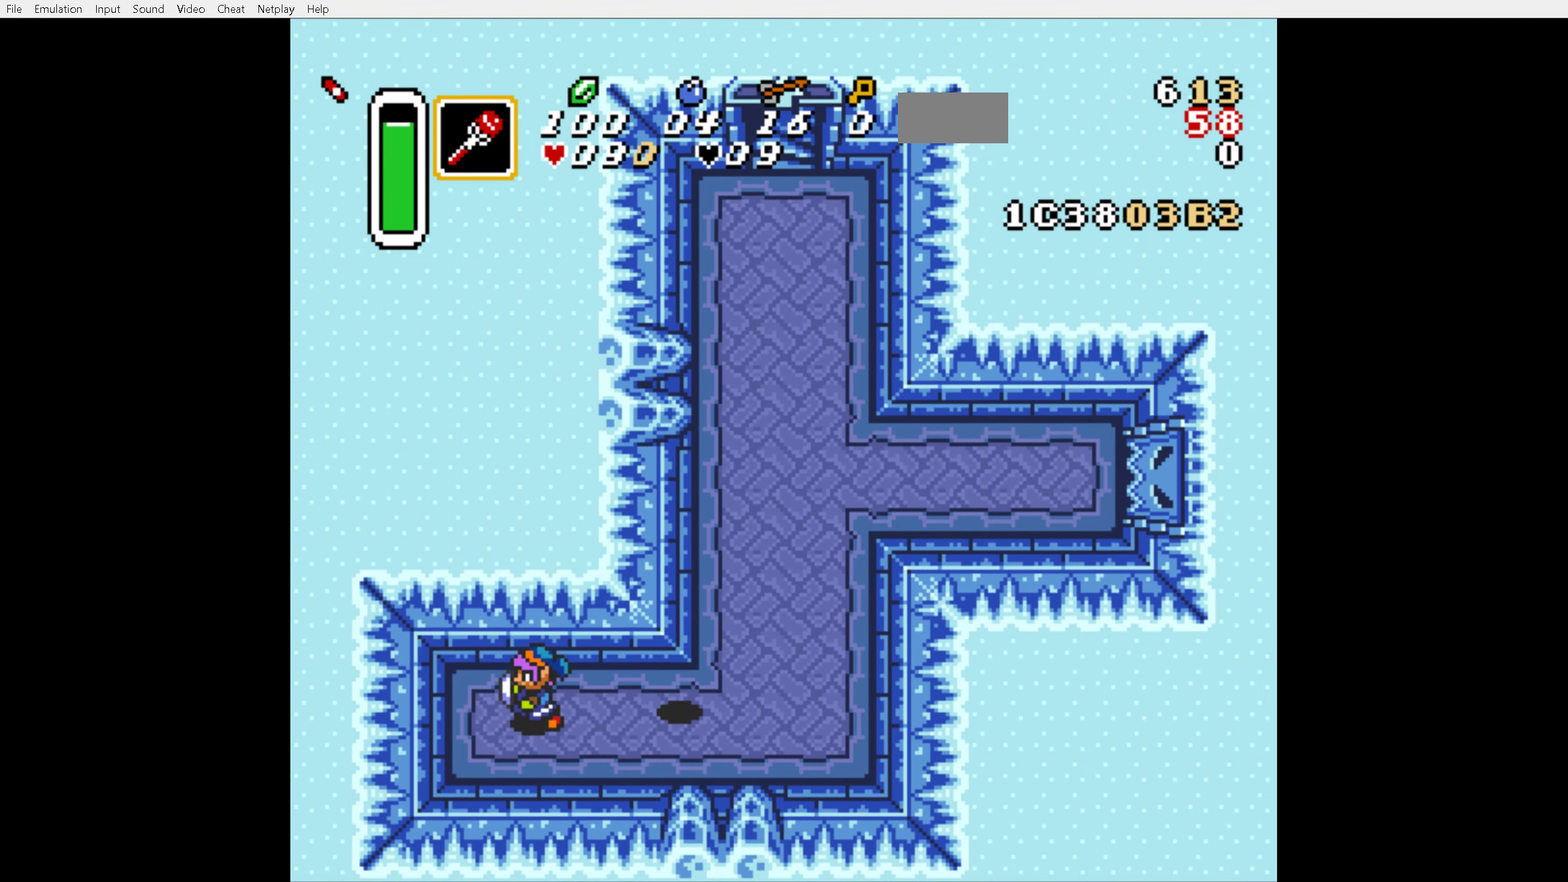
{"buttons": ["DPAD_RIGHT"], "events": []}
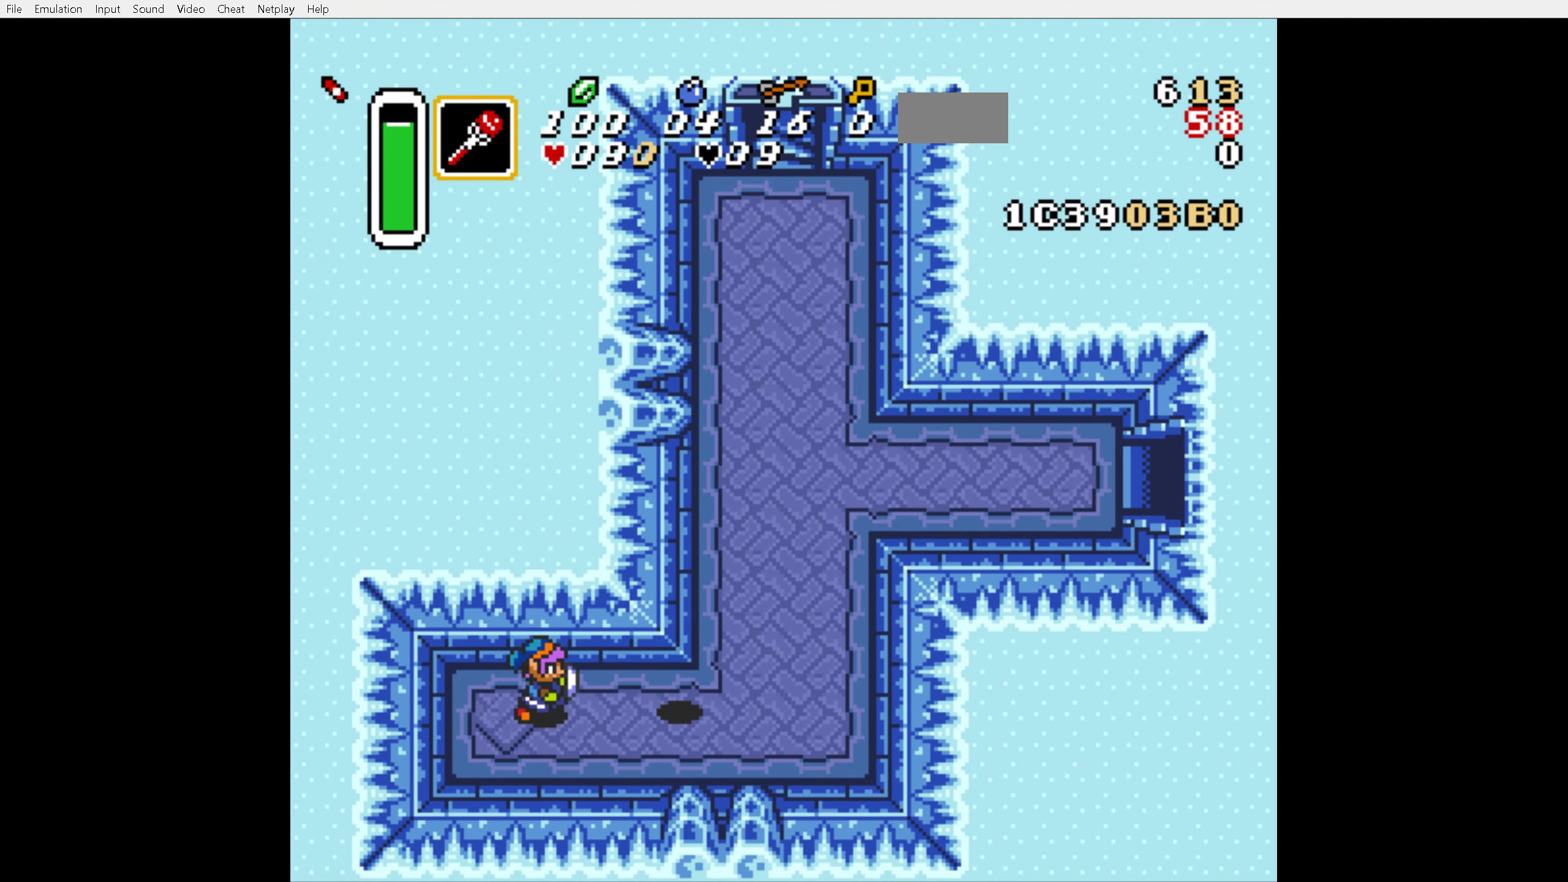
{"buttons": ["DPAD_UP", "DPAD_RIGHT"], "events": [[483, "DPAD_UP", "down"]]}
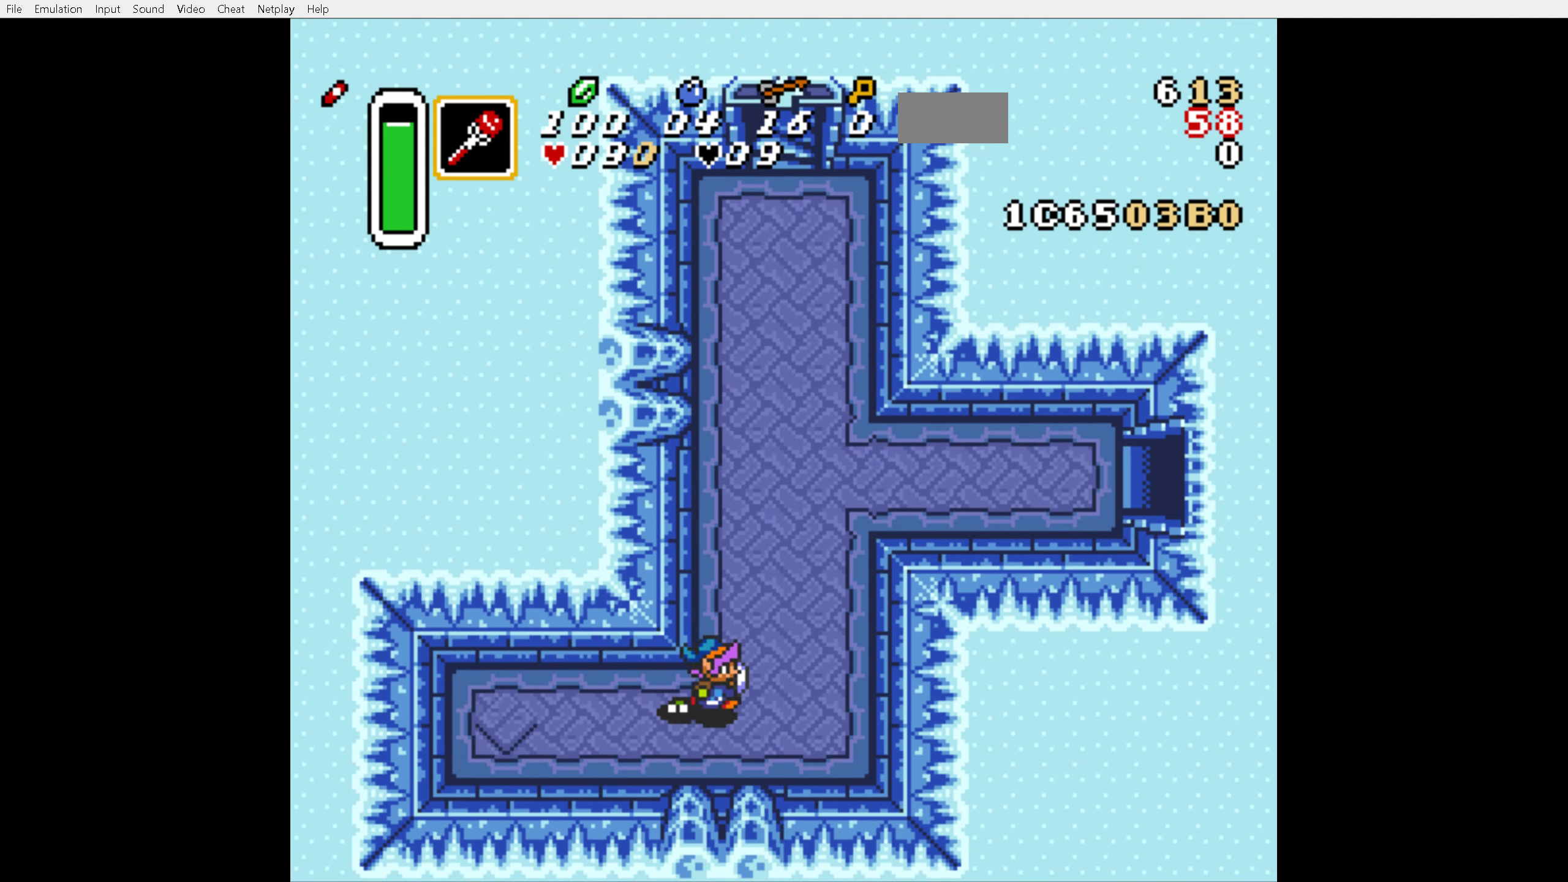
{"buttons": ["DPAD_UP"], "events": [[67, "DPAD_RIGHT", "up"]]}
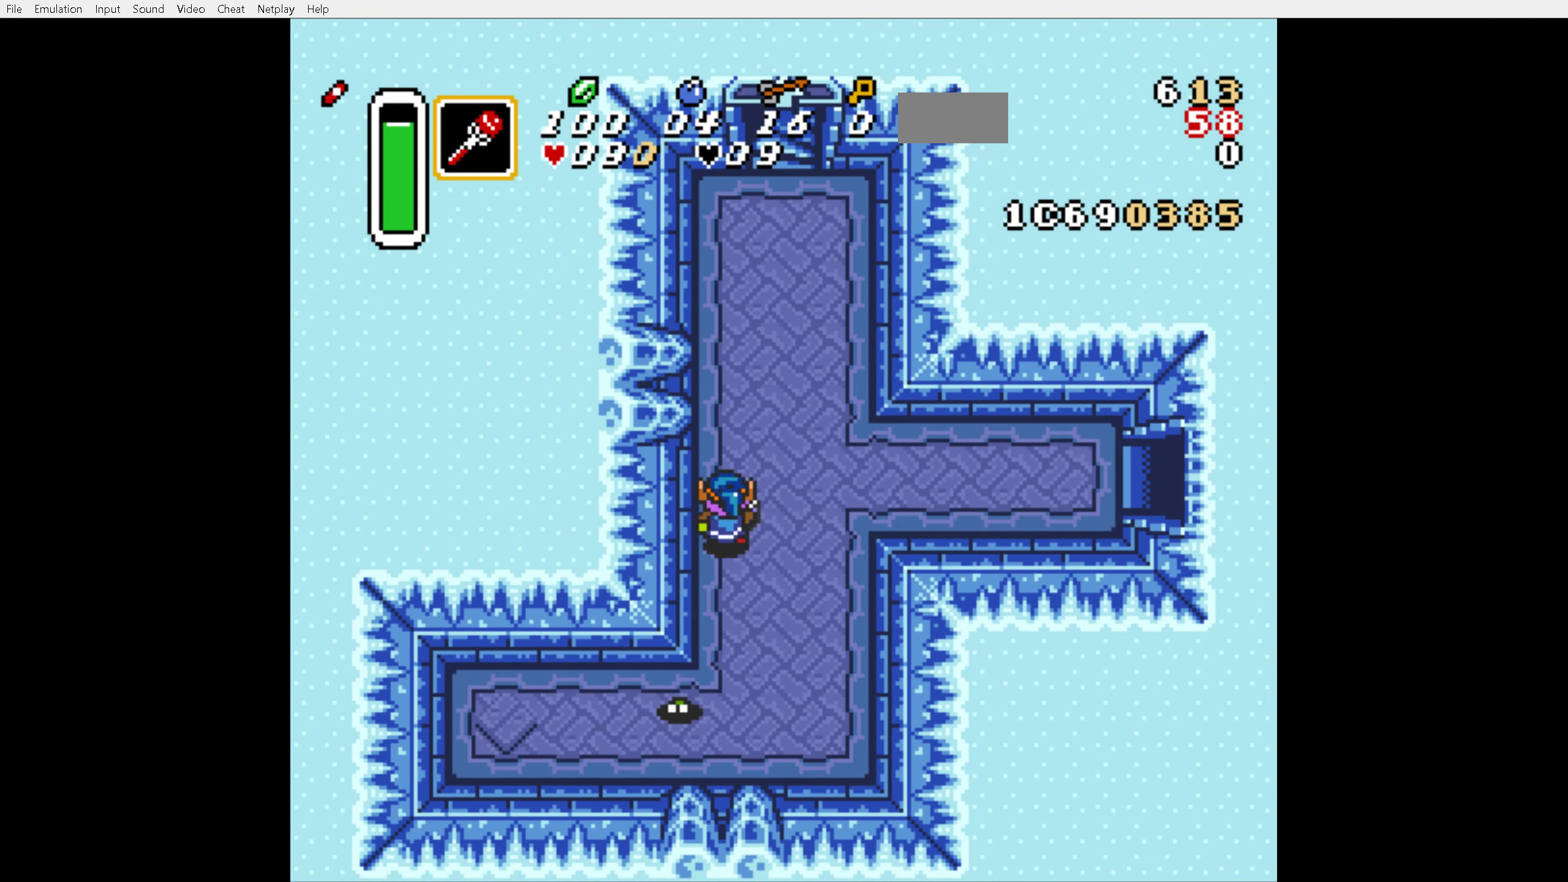
{"buttons": ["A"], "events": [[117, "A", "down"], [167, "DPAD_UP", "up"], [317, "DPAD_RIGHT", "down"], [433, "DPAD_RIGHT", "up"]]}
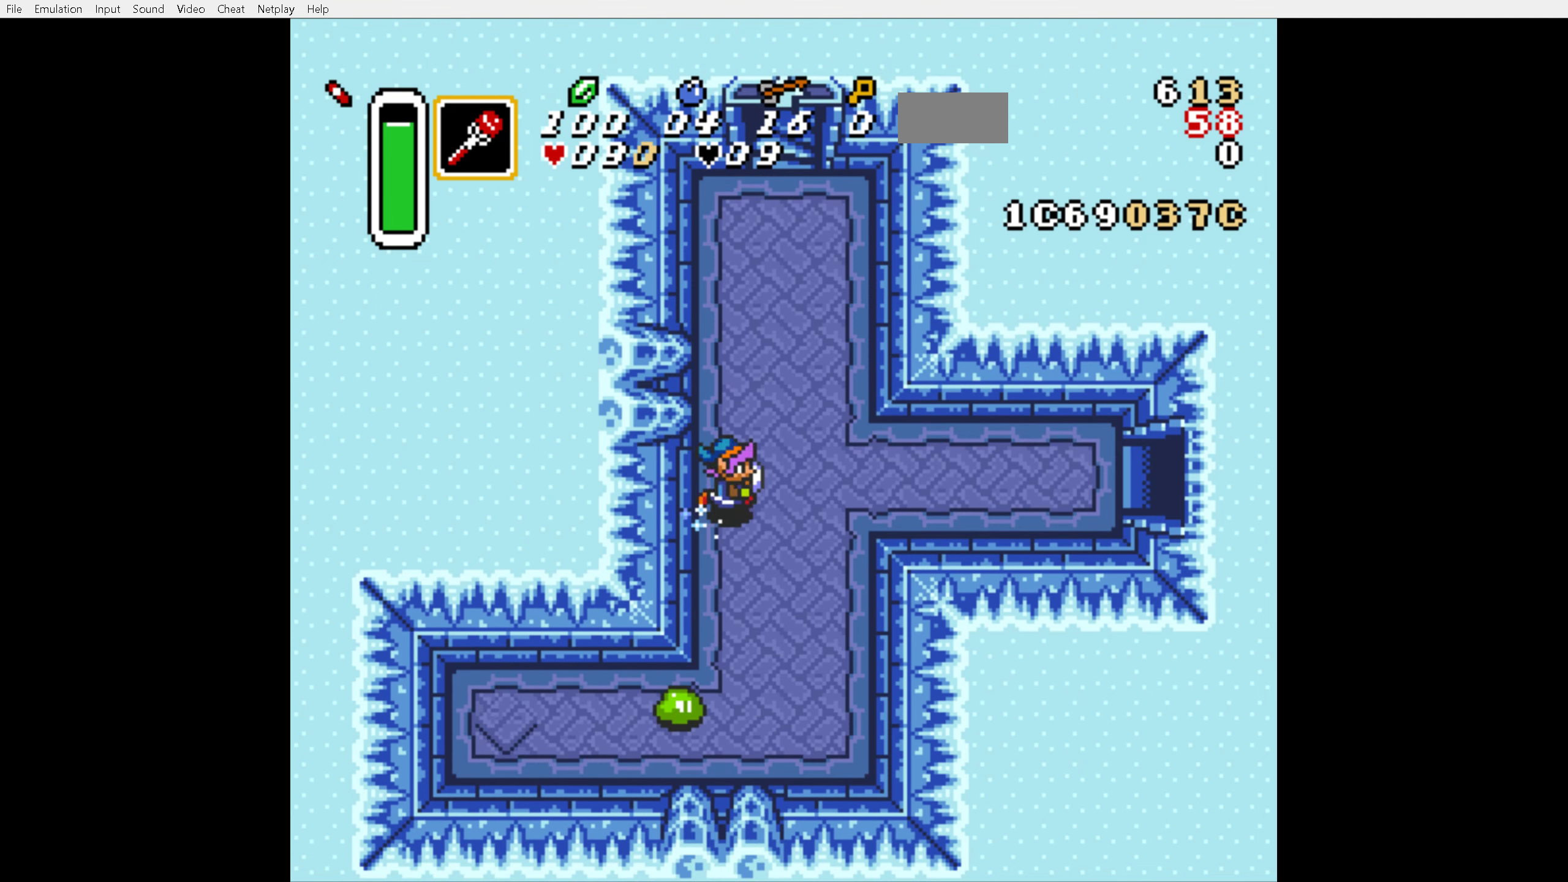
{"buttons": ["A"], "events": []}
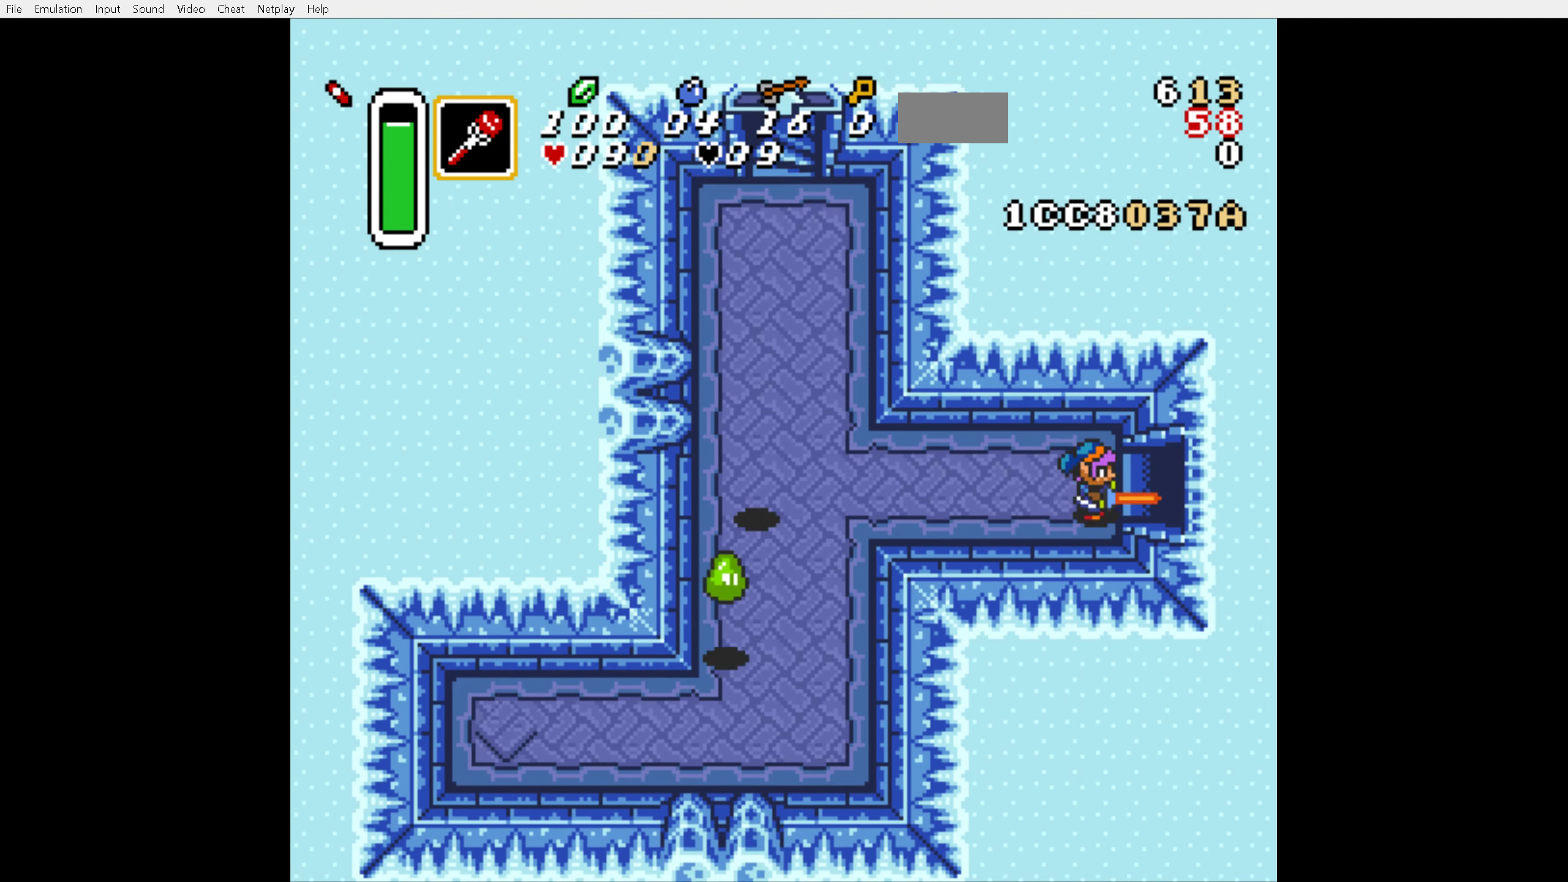
{"buttons": ["A"], "events": []}
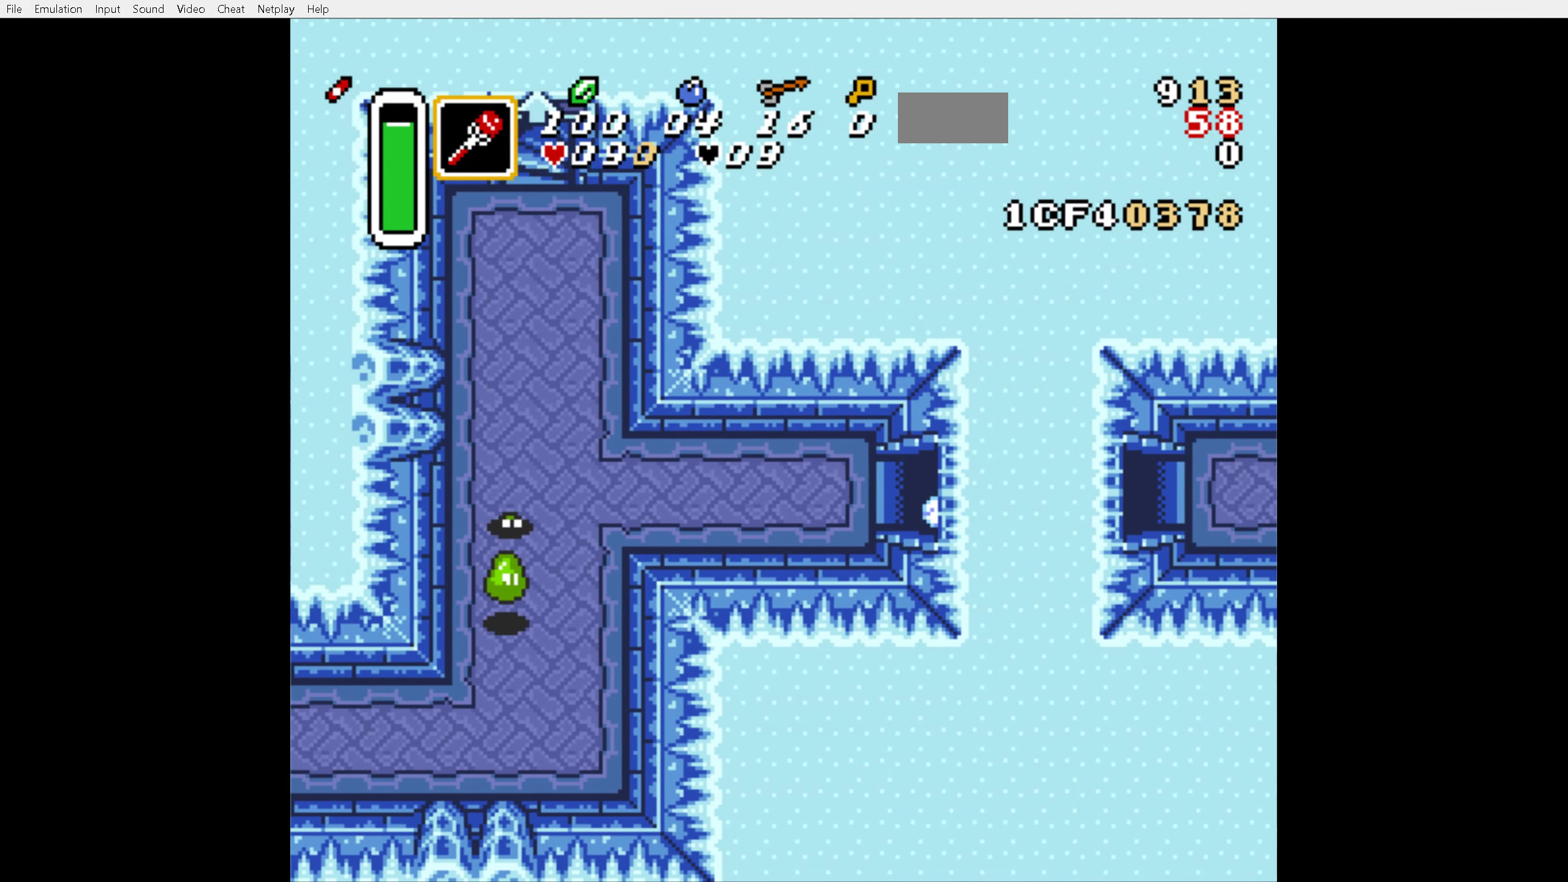
{"buttons": [], "events": [[100, "A", "up"]]}
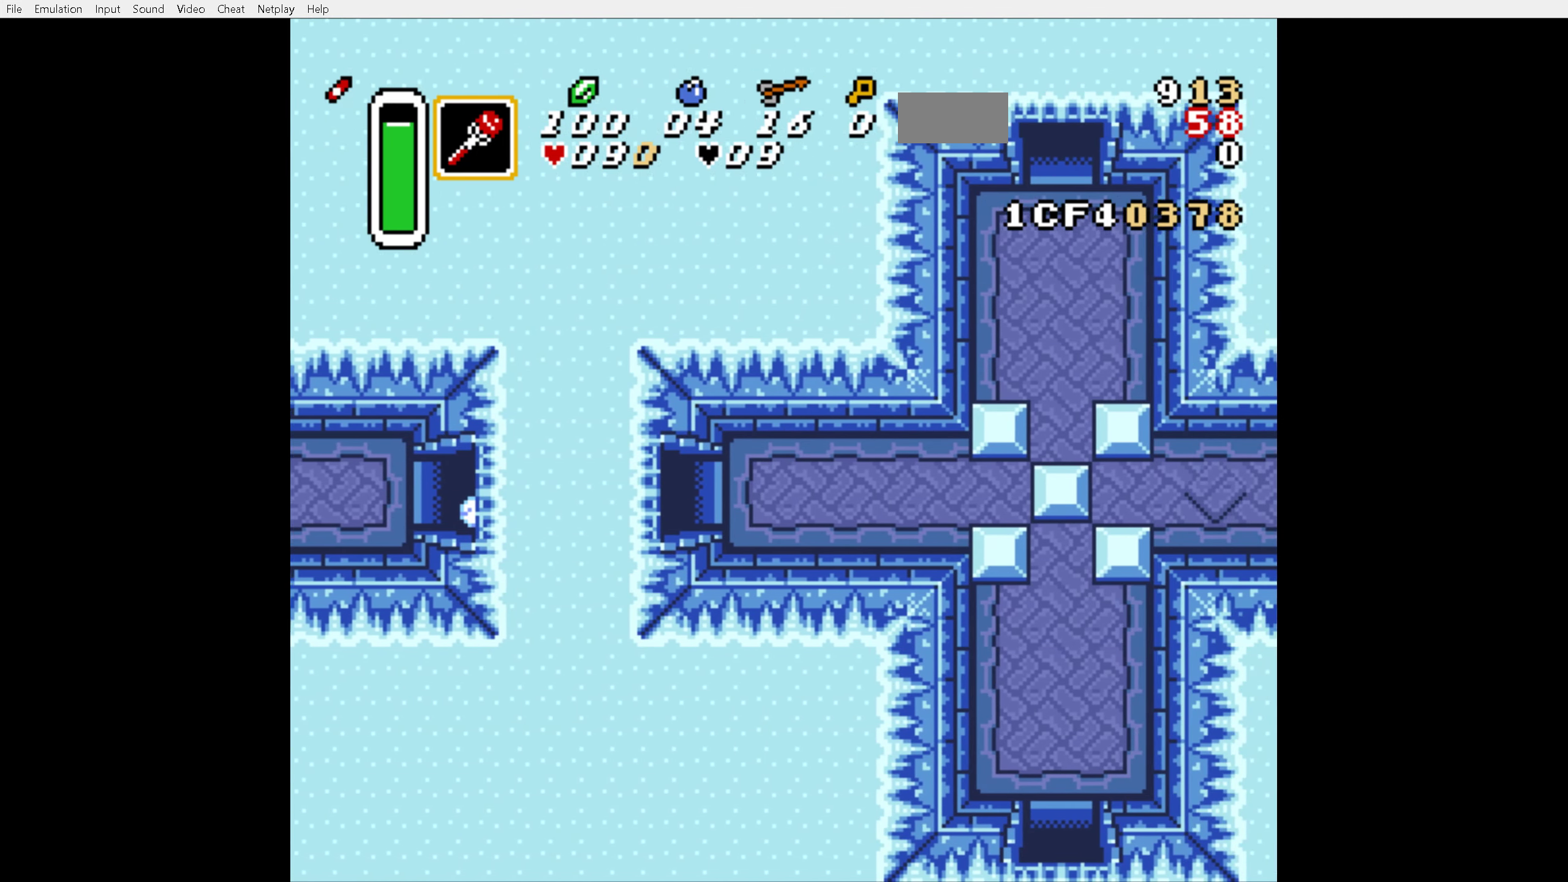
{"buttons": ["DPAD_RIGHT"], "events": [[234, "DPAD_RIGHT", "down"]]}
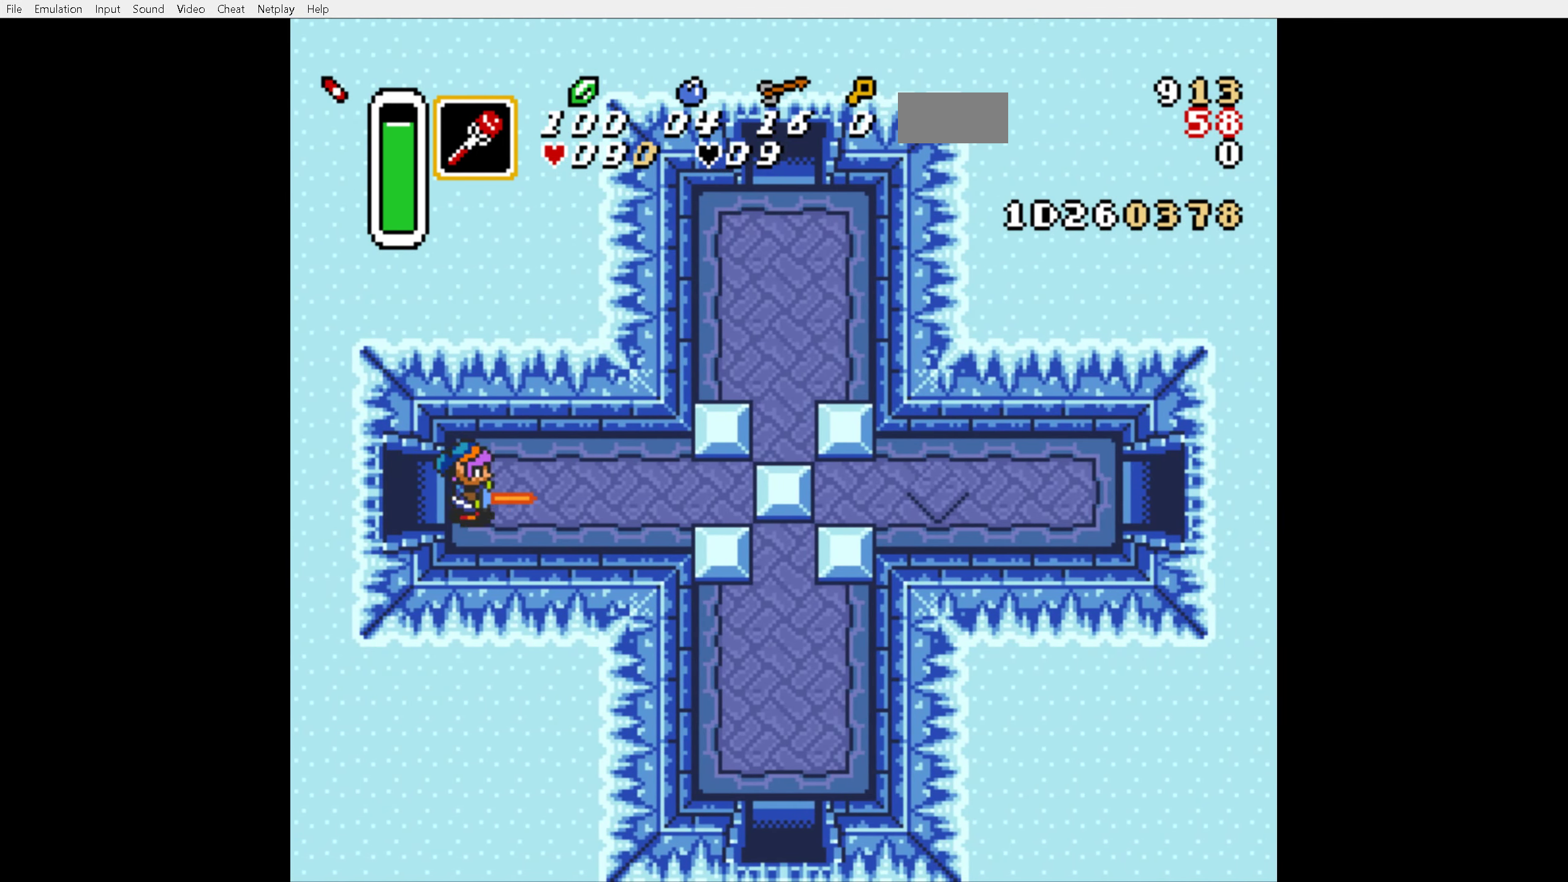
{"buttons": ["DPAD_RIGHT"], "events": []}
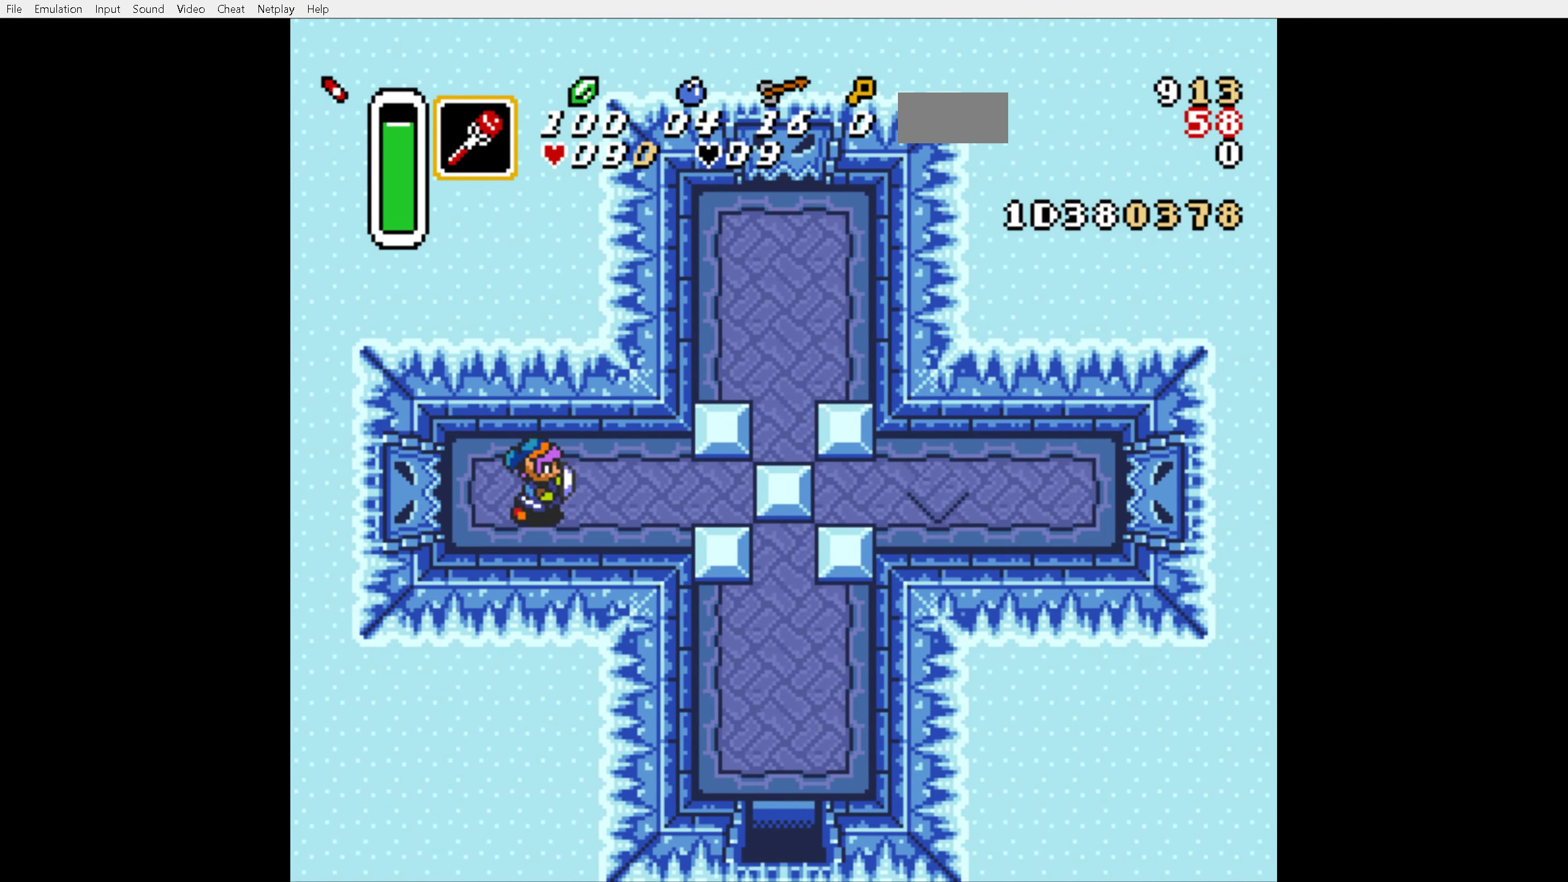
{"buttons": ["DPAD_RIGHT"], "events": []}
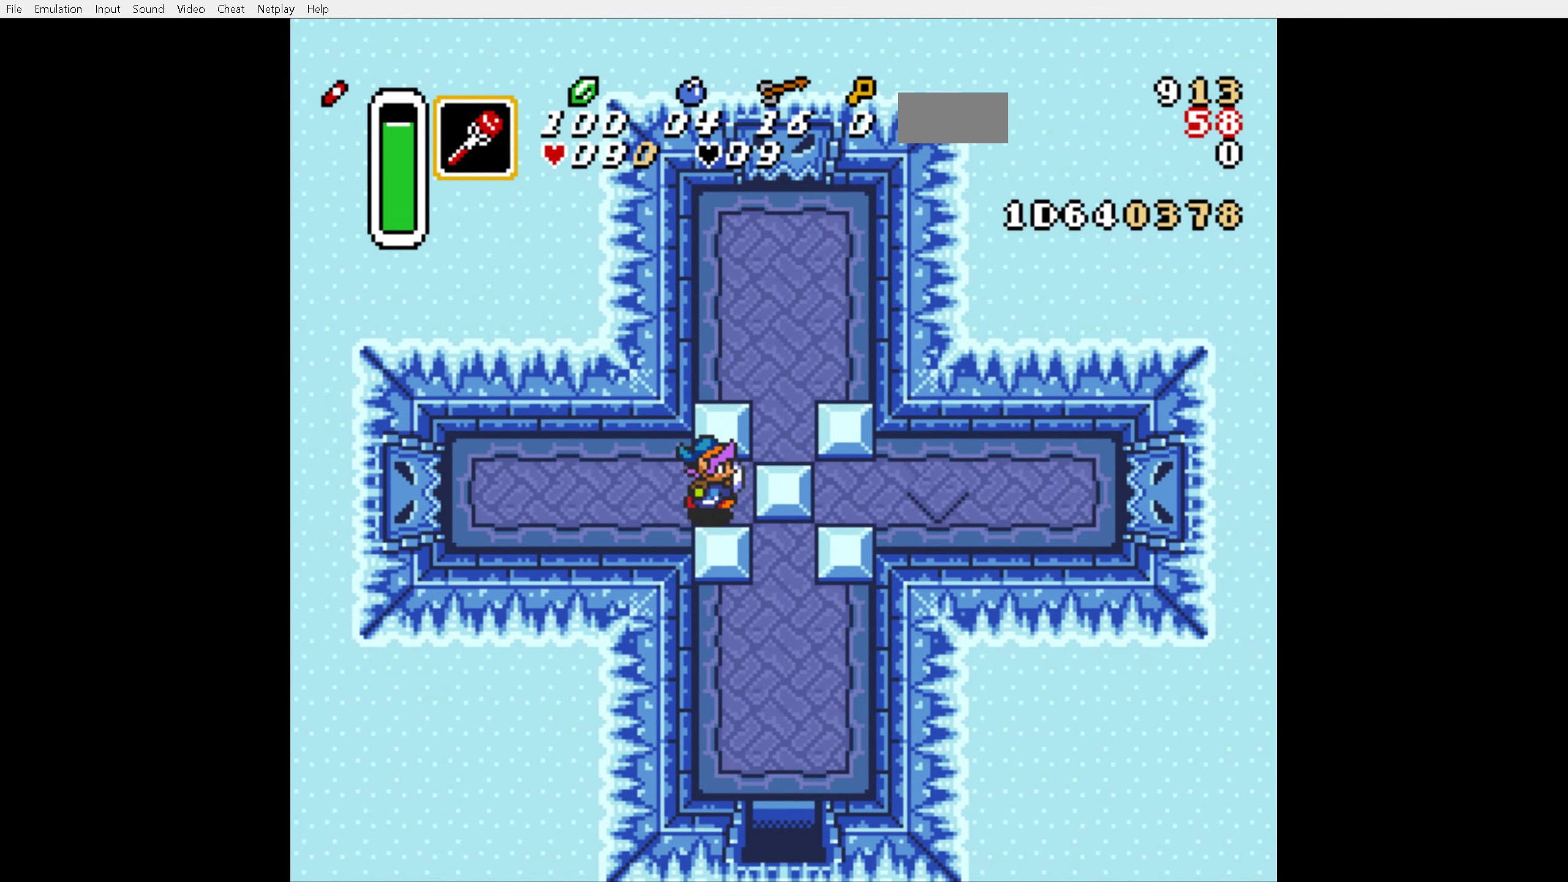
{"buttons": ["DPAD_RIGHT"], "events": []}
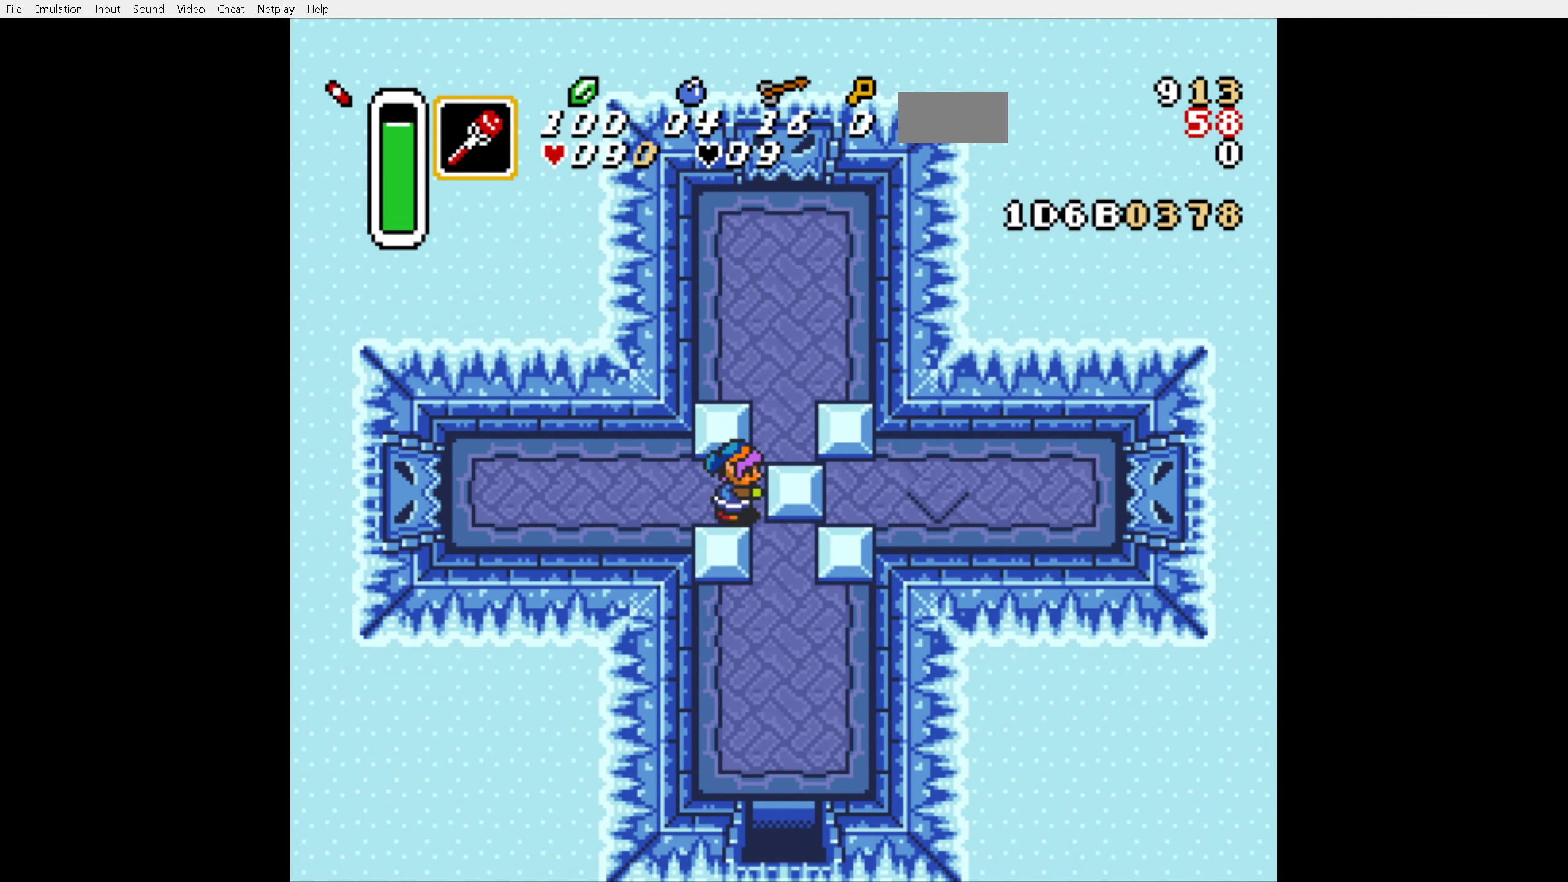
{"buttons": ["A", "DPAD_DOWN"], "events": [[200, "A", "down"], [350, "DPAD_RIGHT", "up"], [384, "DPAD_DOWN", "down"]]}
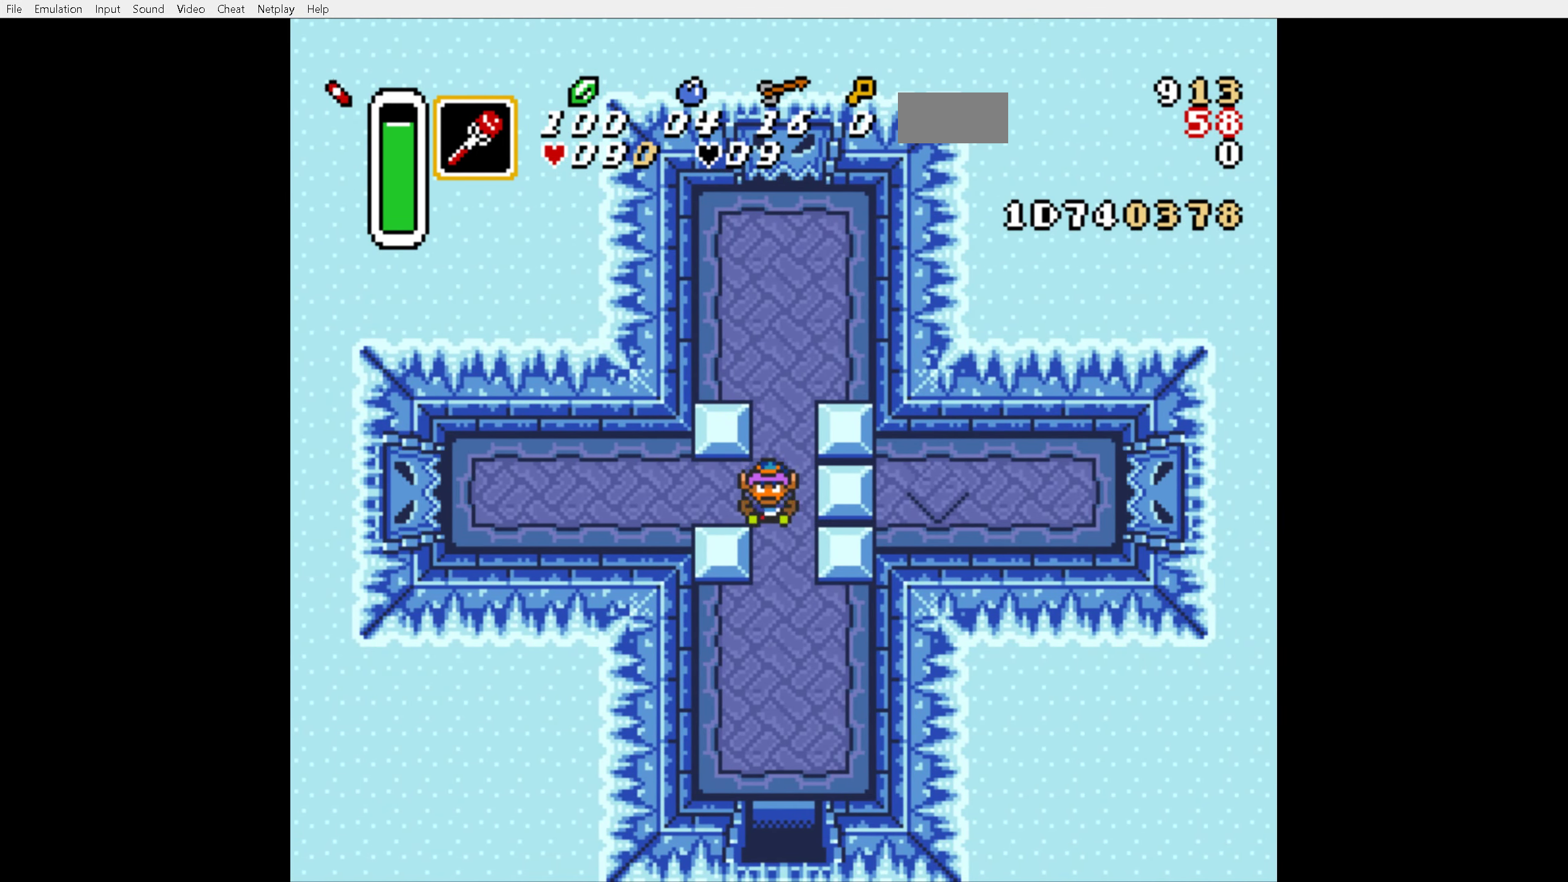
{"buttons": ["A"], "events": [[17, "DPAD_DOWN", "up"]]}
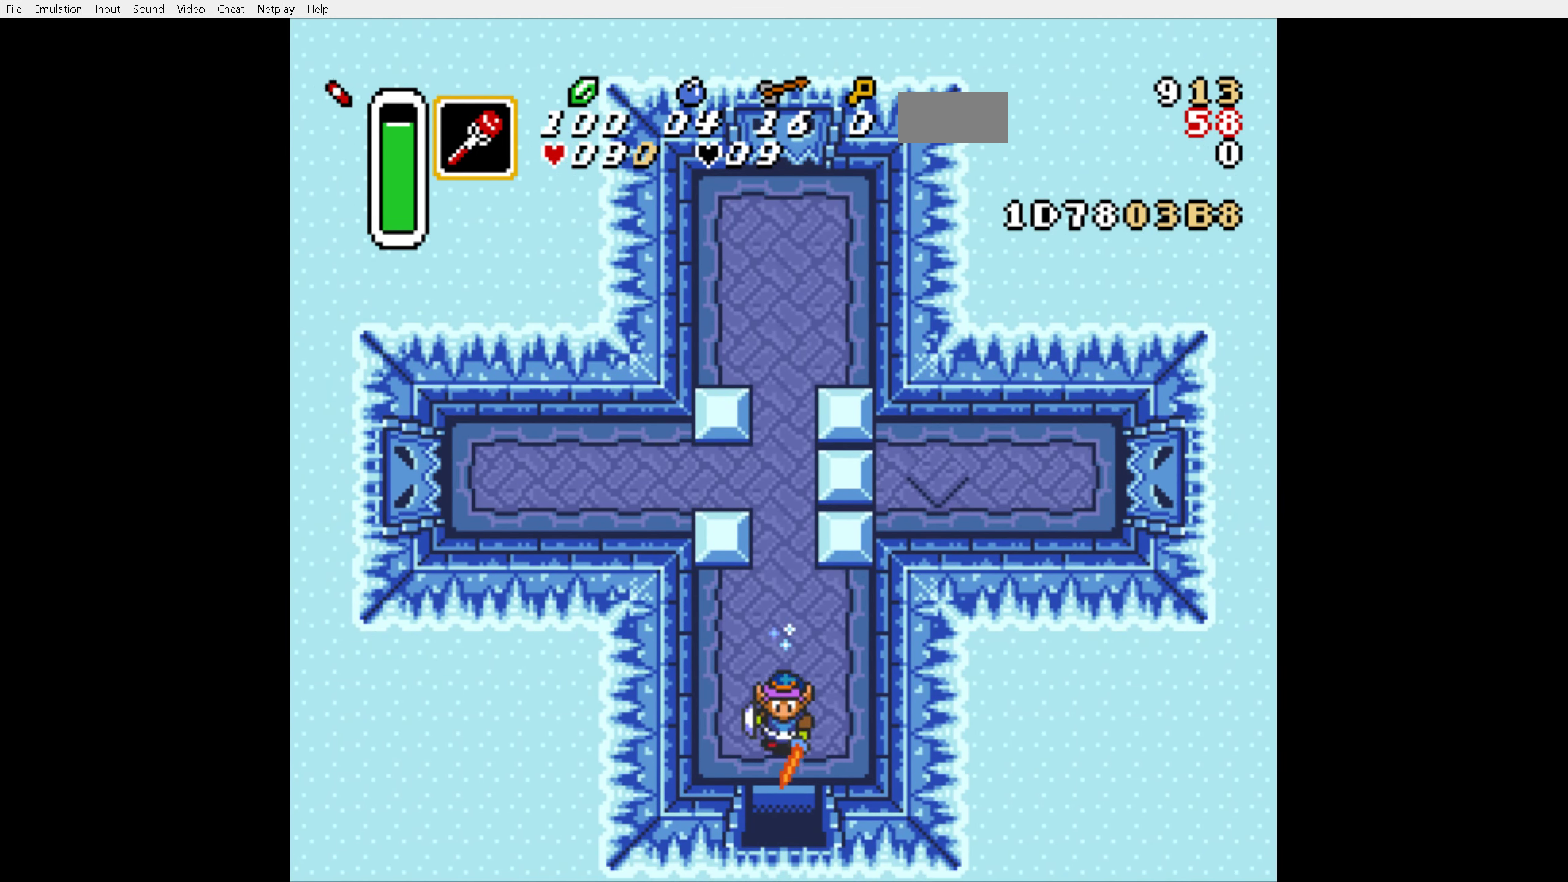
{"buttons": ["A"], "events": []}
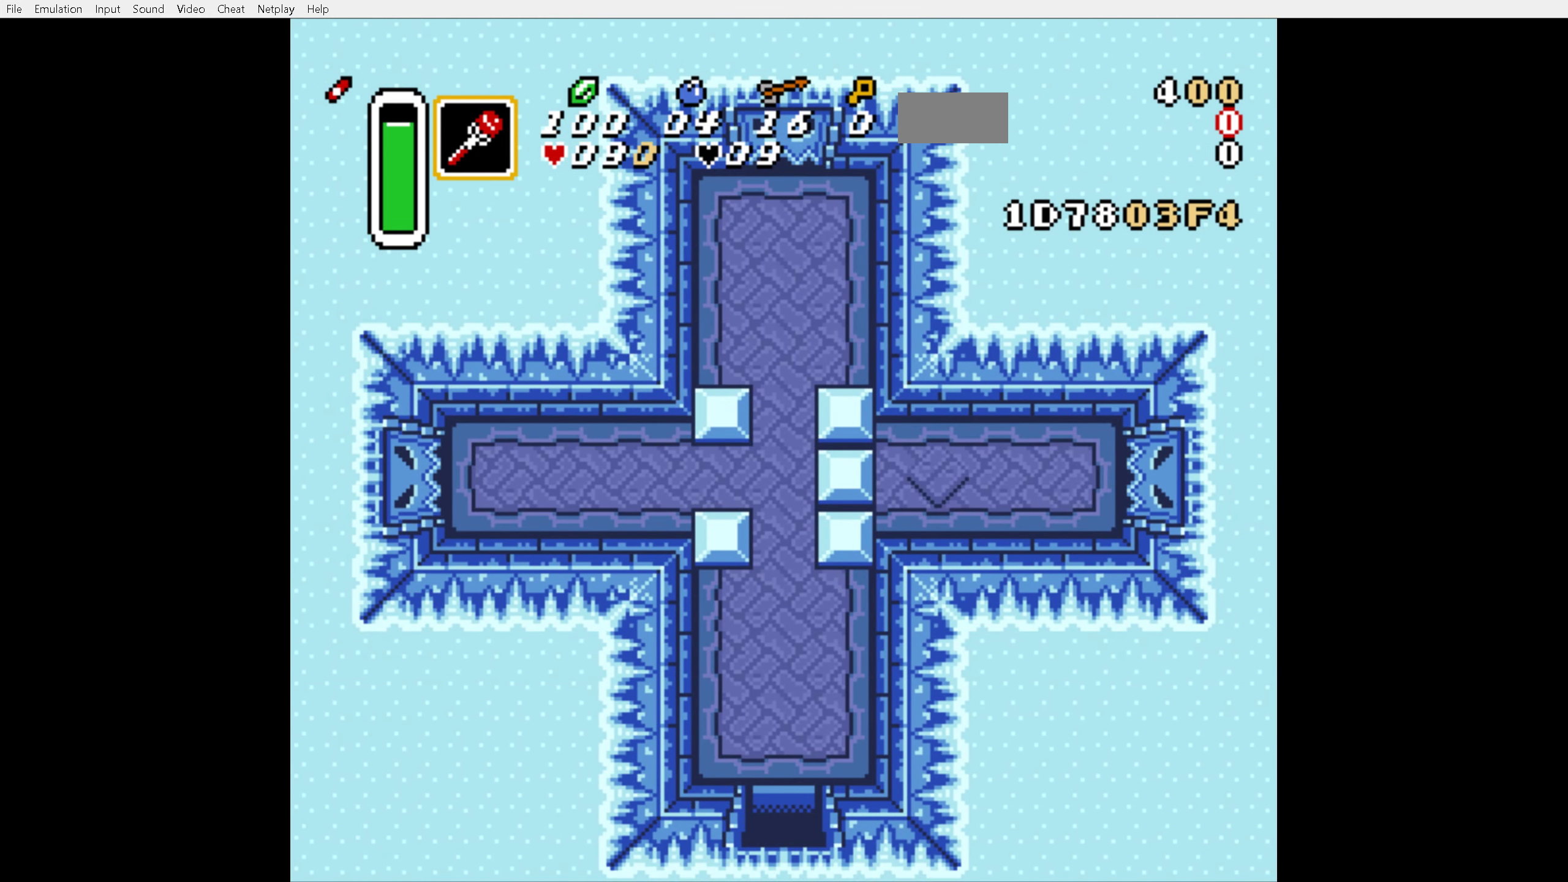
{"buttons": ["A"], "events": []}
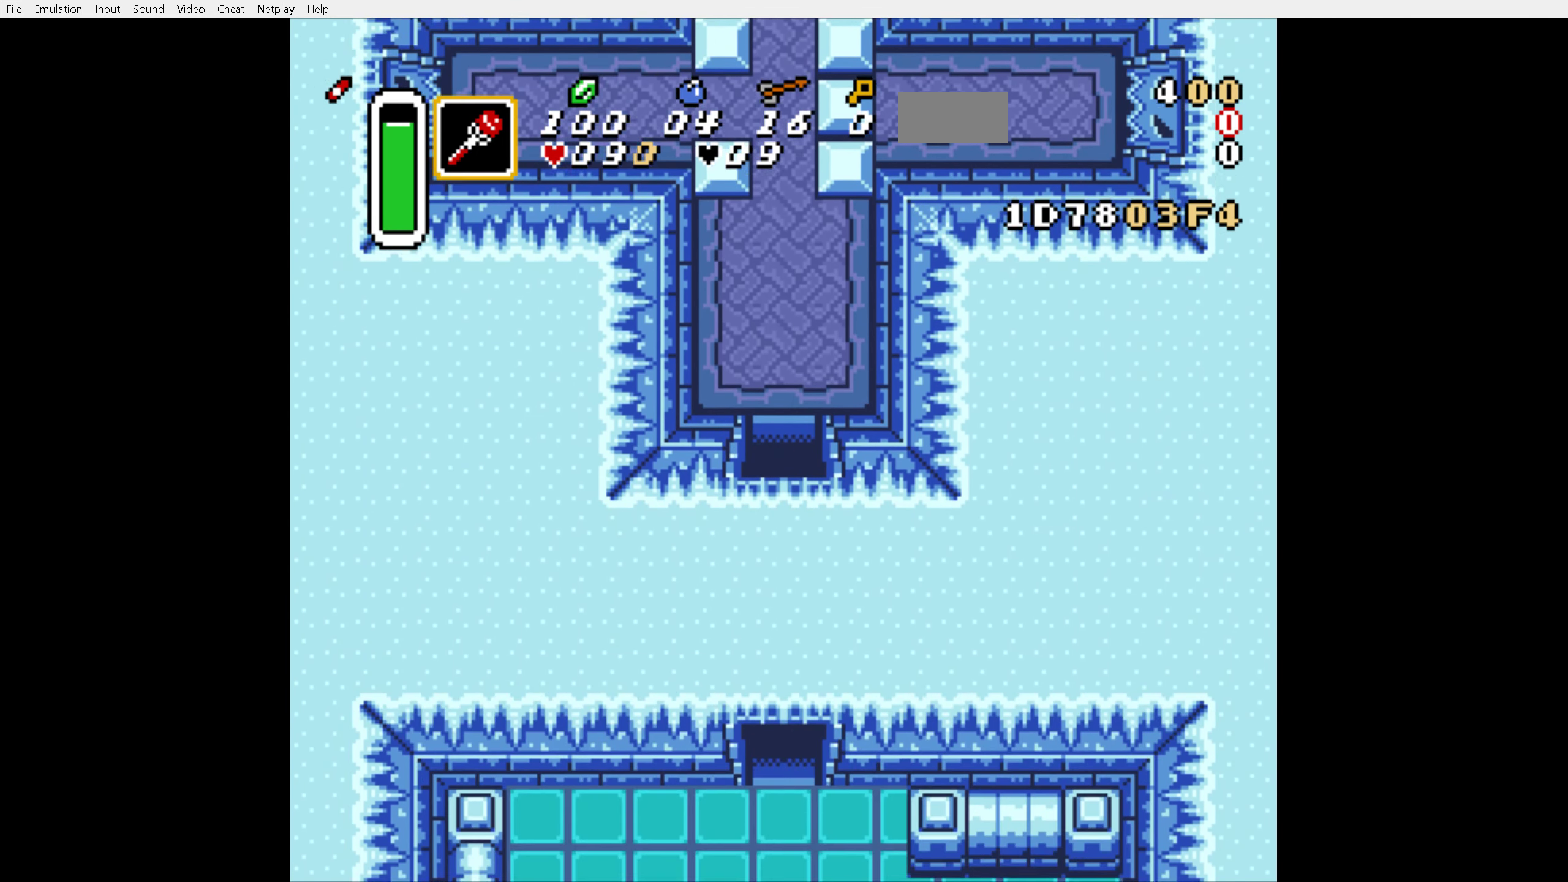
{"buttons": ["A"], "events": []}
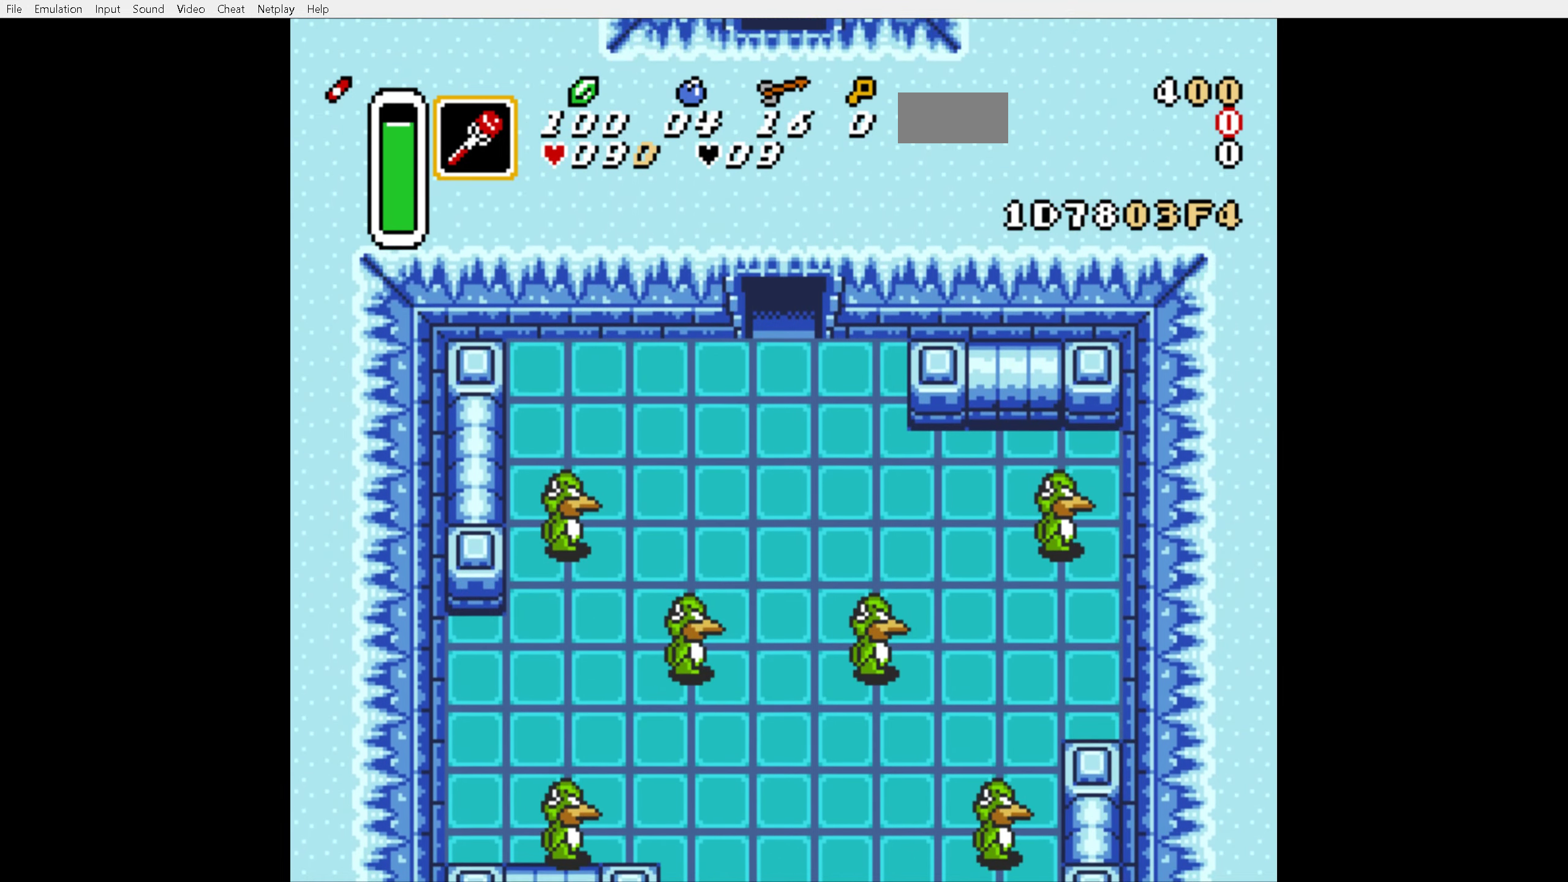
{"buttons": ["DPAD_UP"], "events": [[283, "A", "up"], [283, "DPAD_UP", "down"]]}
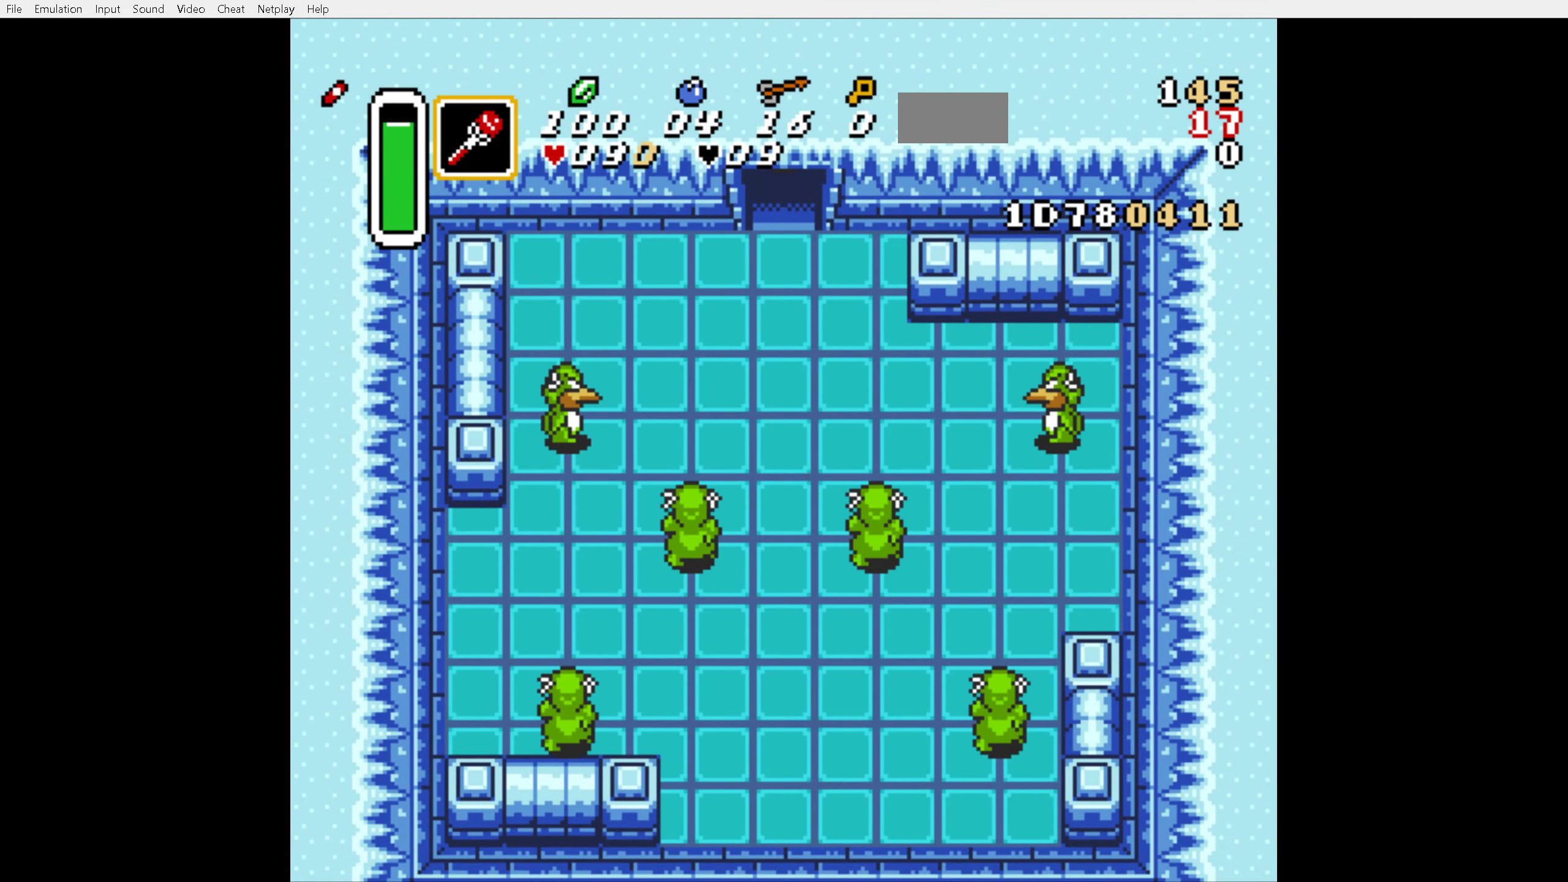
{"buttons": ["DPAD_UP"], "events": []}